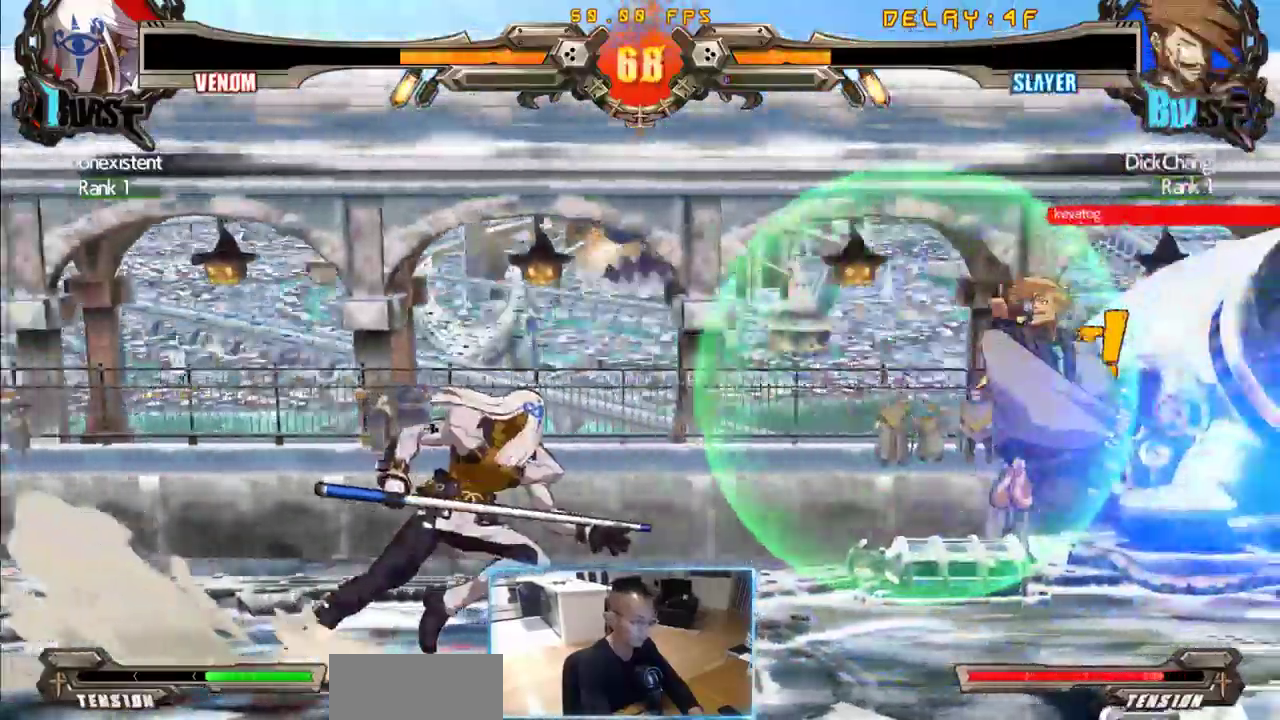
Gameplay with a controller (arcade stick); each line is a JSON object with the inputs held at the frame after it. "events" lists button and stick changes between this image and that frame as [ms after this image, input, new state], when the widget could be followed in between. Not read: L3 P R3 S other_buttons.
{"buttons": [], "events": [[50, "DPAD_DOWN", "up"], [100, "DPAD_RIGHT", "up"]]}
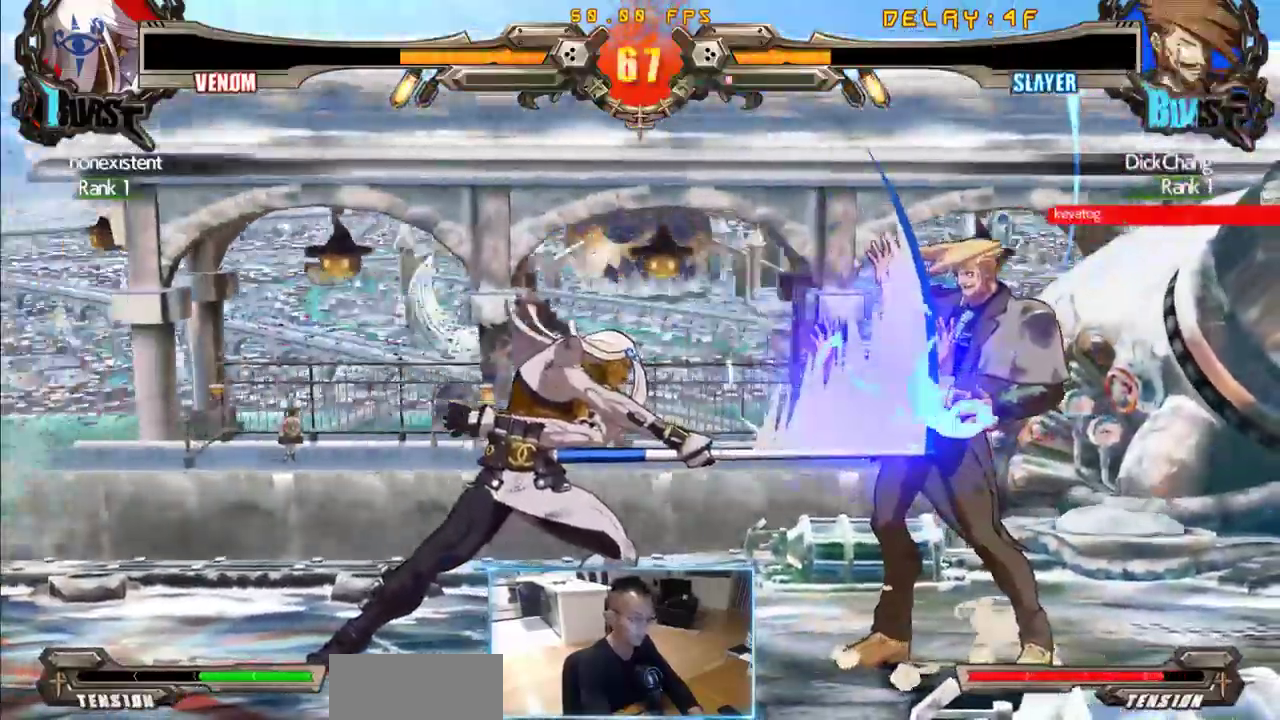
{"buttons": [], "events": [[166, "DPAD_RIGHT", "down"], [300, "DPAD_DOWN", "down"], [300, "DPAD_RIGHT", "up"], [400, "DPAD_RIGHT", "down"], [433, "DPAD_DOWN", "up"], [483, "DPAD_RIGHT", "up"]]}
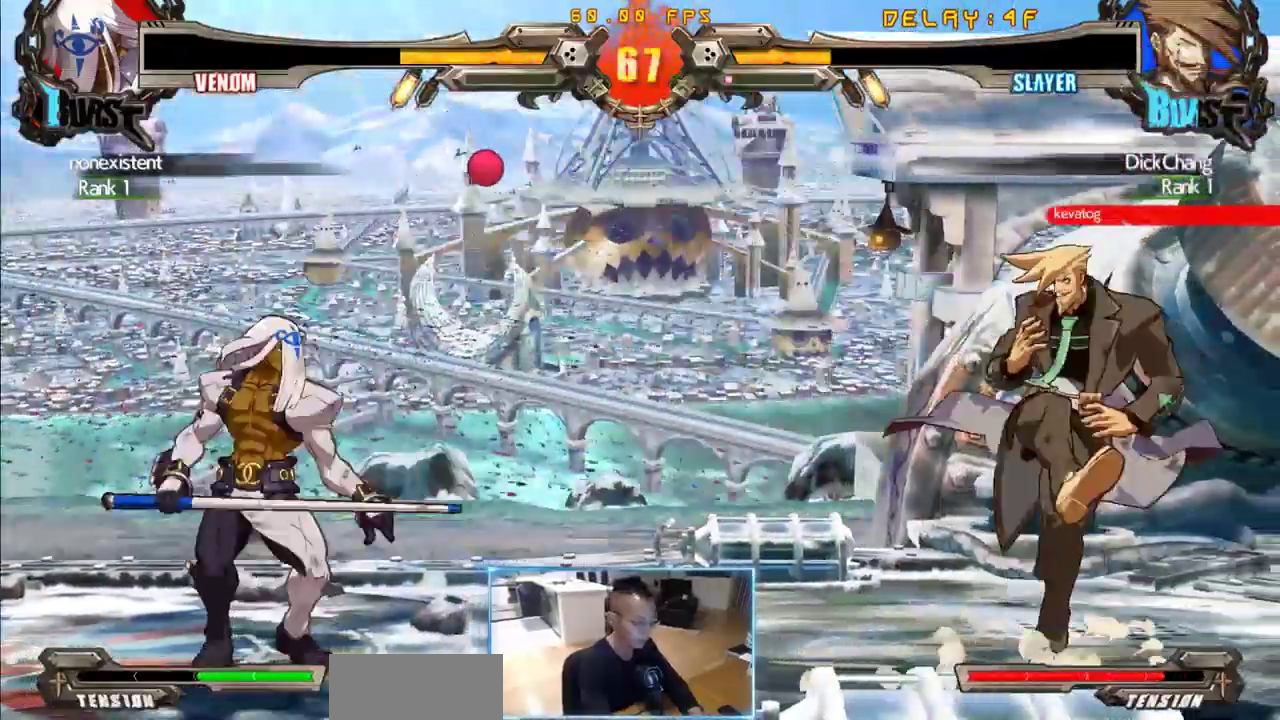
{"buttons": [], "events": []}
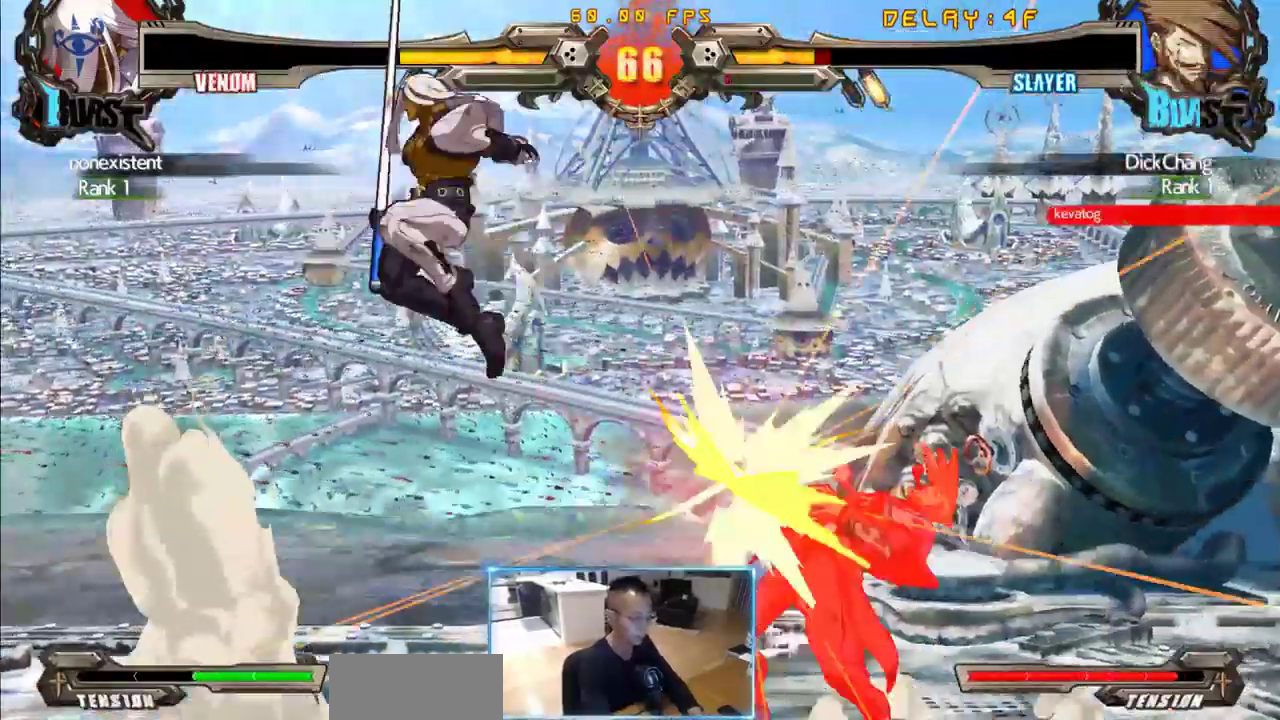
{"buttons": ["DPAD_DOWN", "DPAD_RIGHT"], "events": [[383, "DPAD_DOWN", "down"], [383, "DPAD_RIGHT", "down"]]}
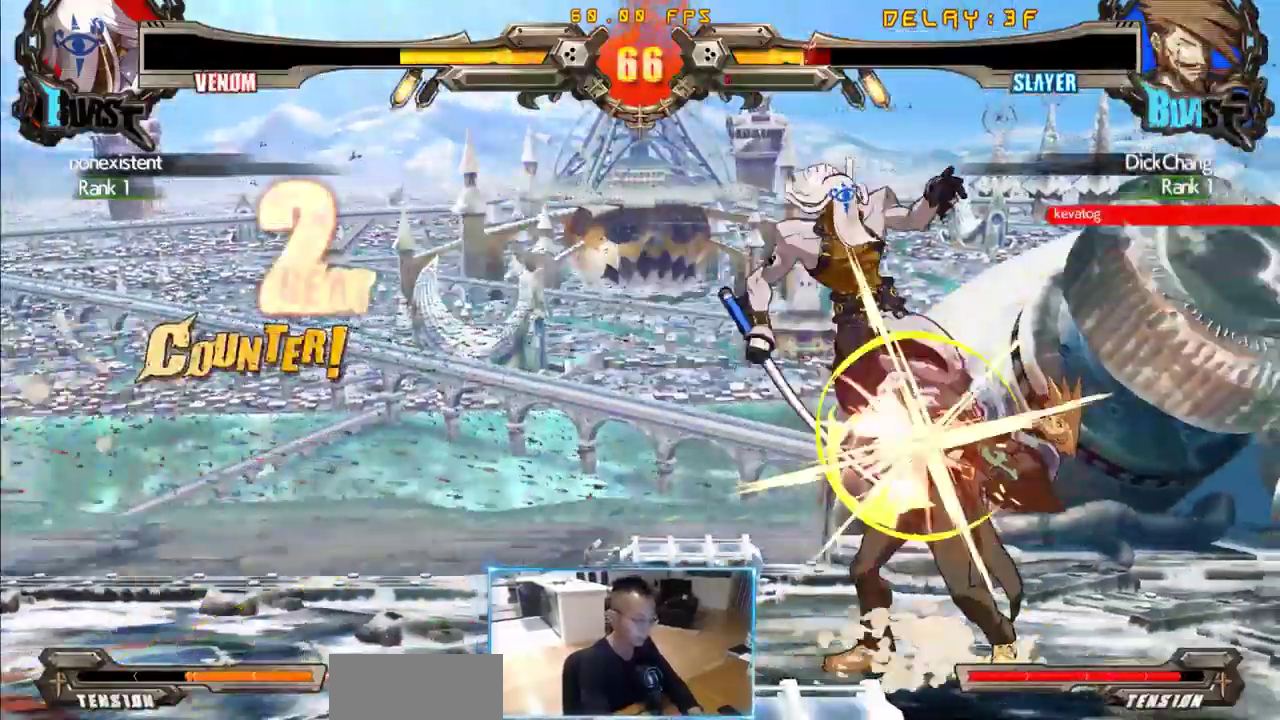
{"buttons": ["DPAD_RIGHT"], "events": [[166, "DPAD_DOWN", "up"]]}
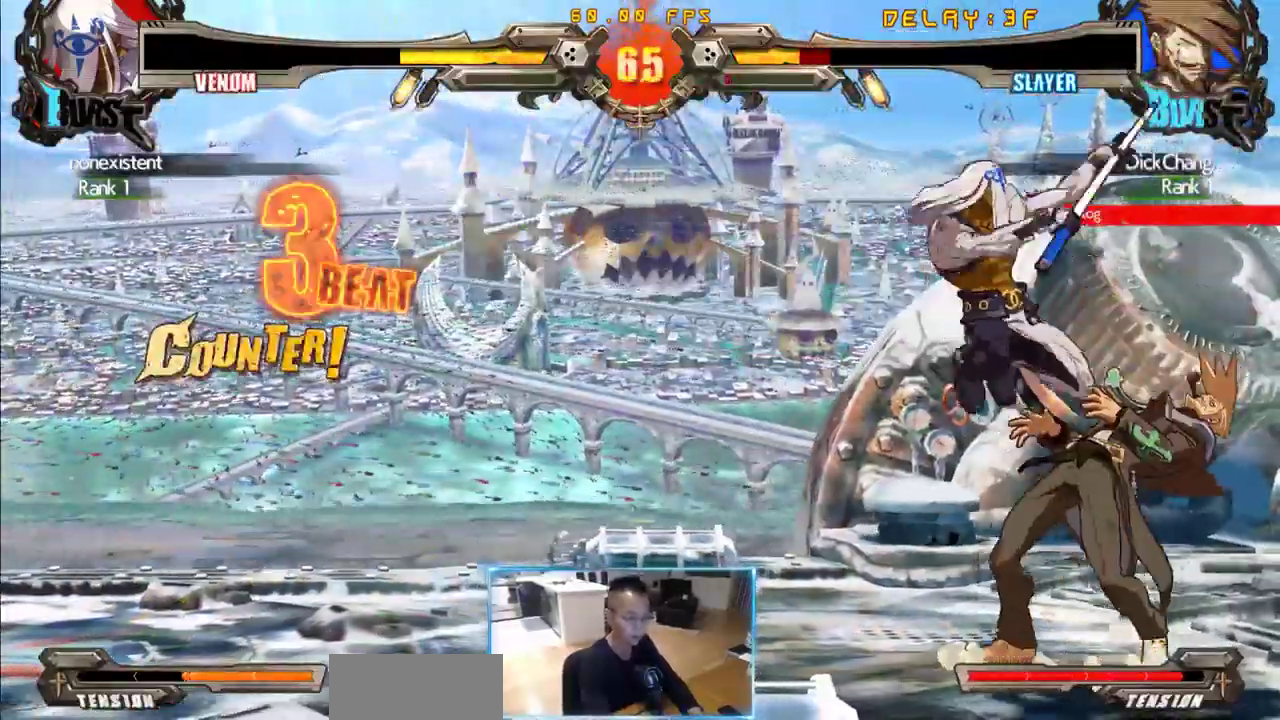
{"buttons": ["DPAD_RIGHT"], "events": []}
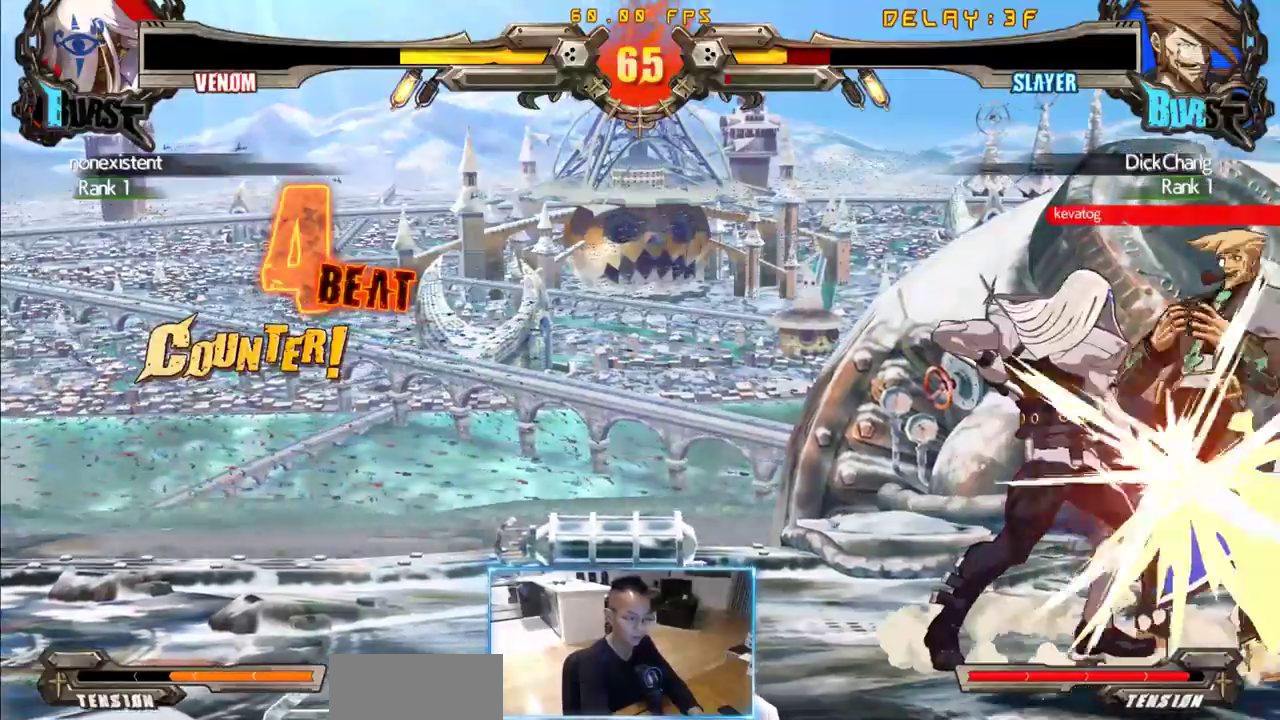
{"buttons": ["DPAD_DOWN", "DPAD_RIGHT"], "events": [[333, "DPAD_DOWN", "down"]]}
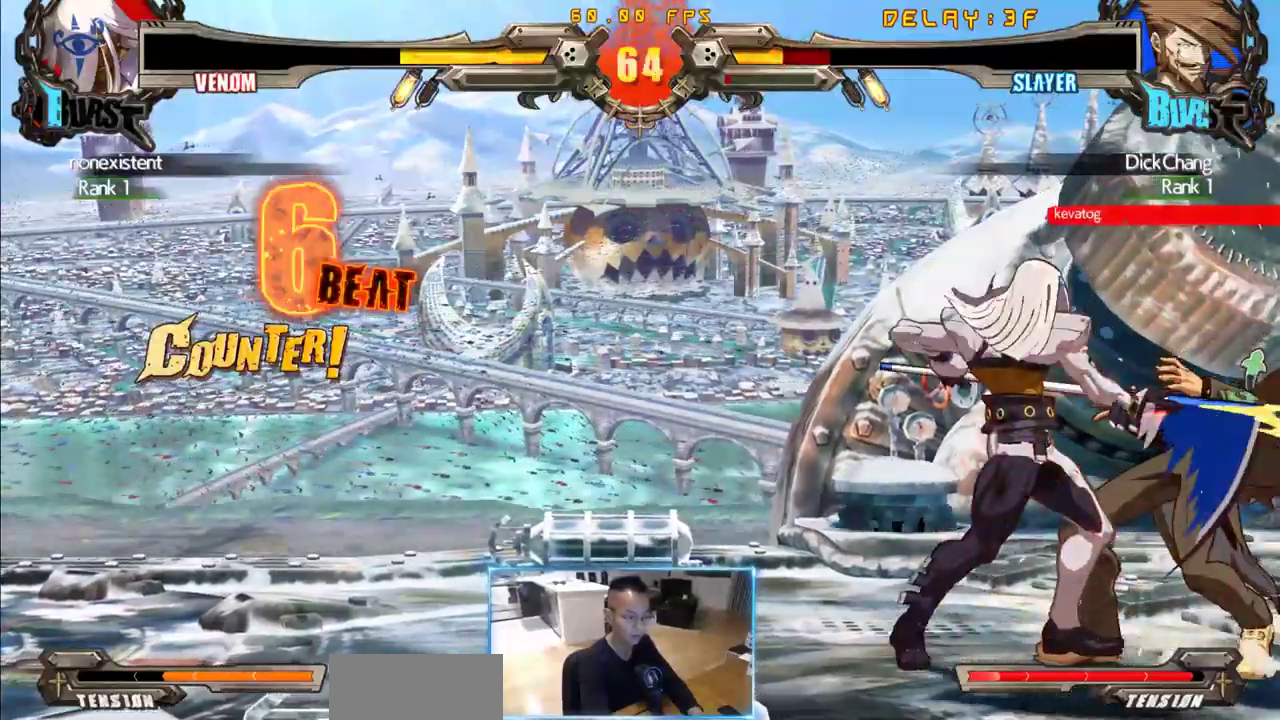
{"buttons": ["DPAD_DOWN", "DPAD_RIGHT"], "events": []}
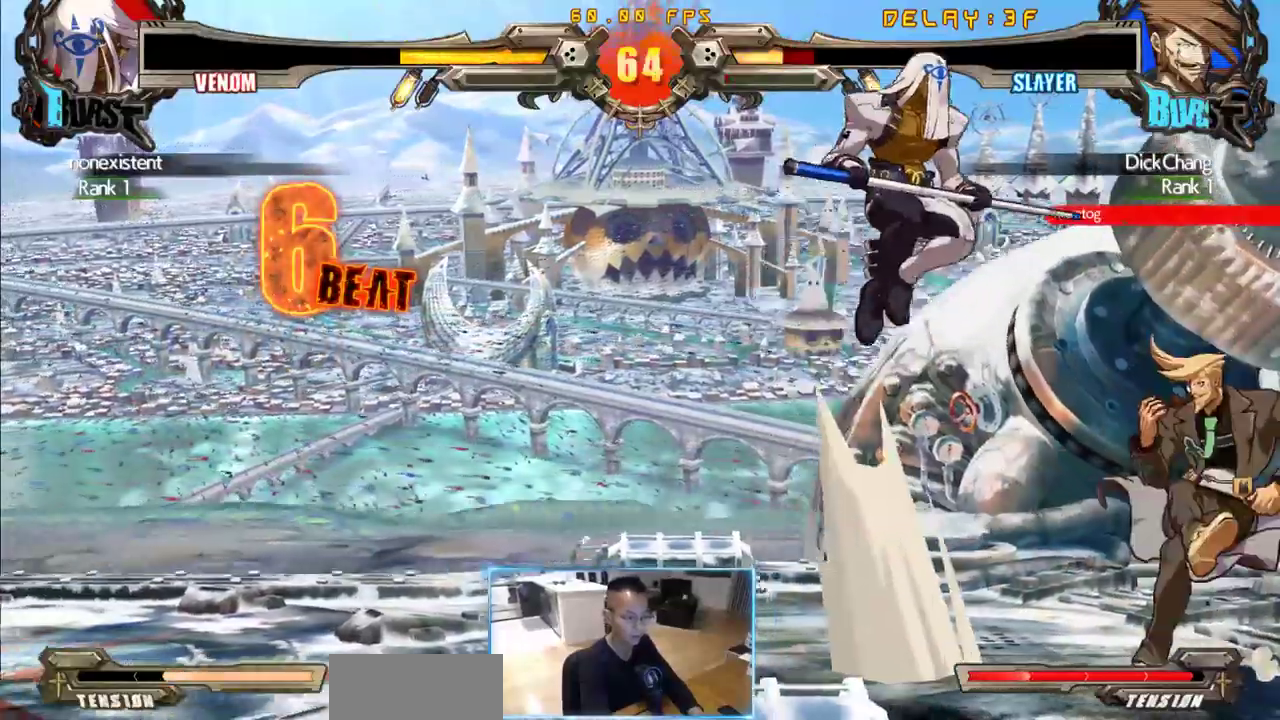
{"buttons": ["DPAD_RIGHT"]}
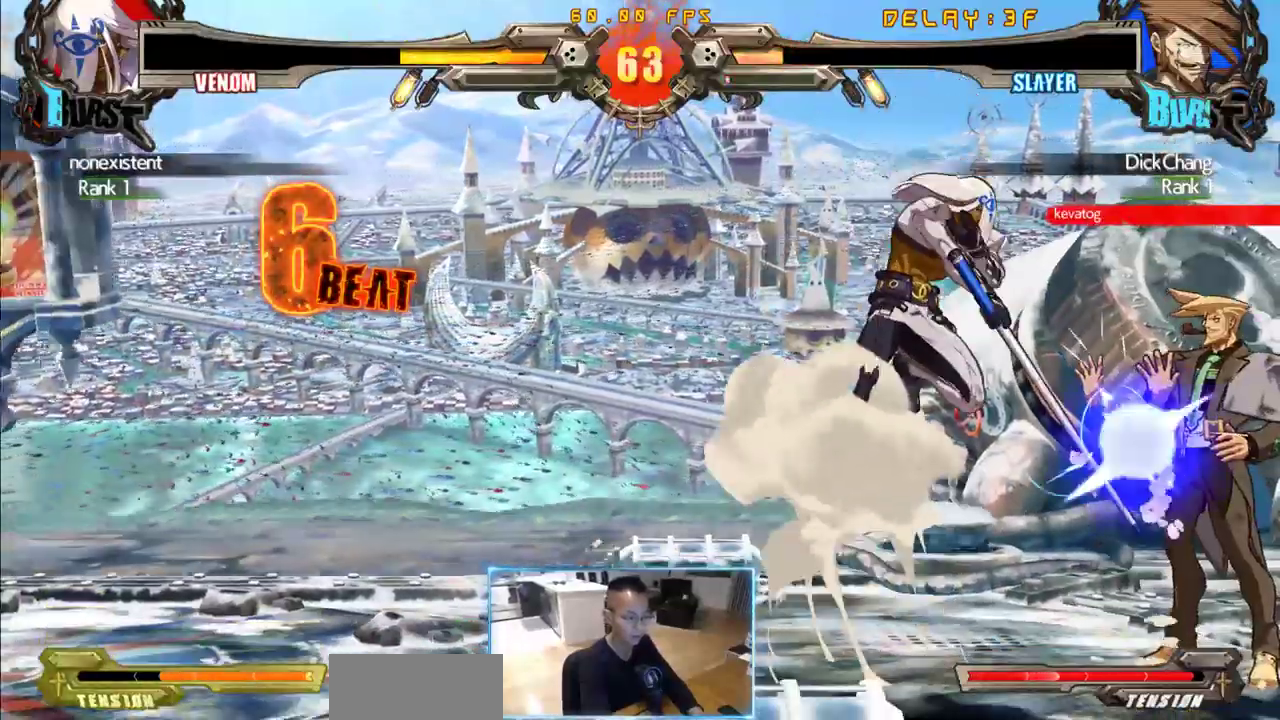
{"buttons": ["DPAD_DOWN"], "events": [[183, "DPAD_DOWN", "down"], [416, "DPAD_DOWN", "up"], [416, "DPAD_RIGHT", "up"], [466, "DPAD_DOWN", "down"]]}
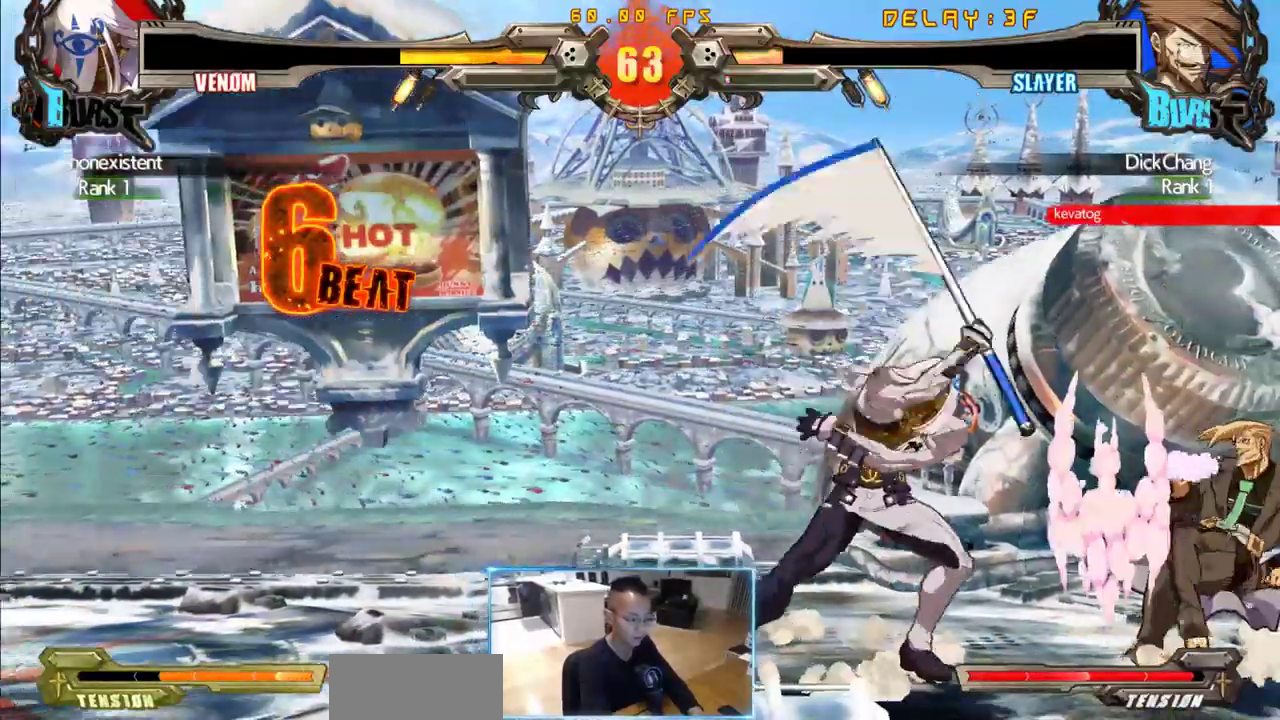
{"buttons": ["DPAD_DOWN"], "events": [[16, "DPAD_RIGHT", "down"], [66, "DPAD_DOWN", "up"], [116, "DPAD_RIGHT", "up"], [483, "DPAD_DOWN", "down"]]}
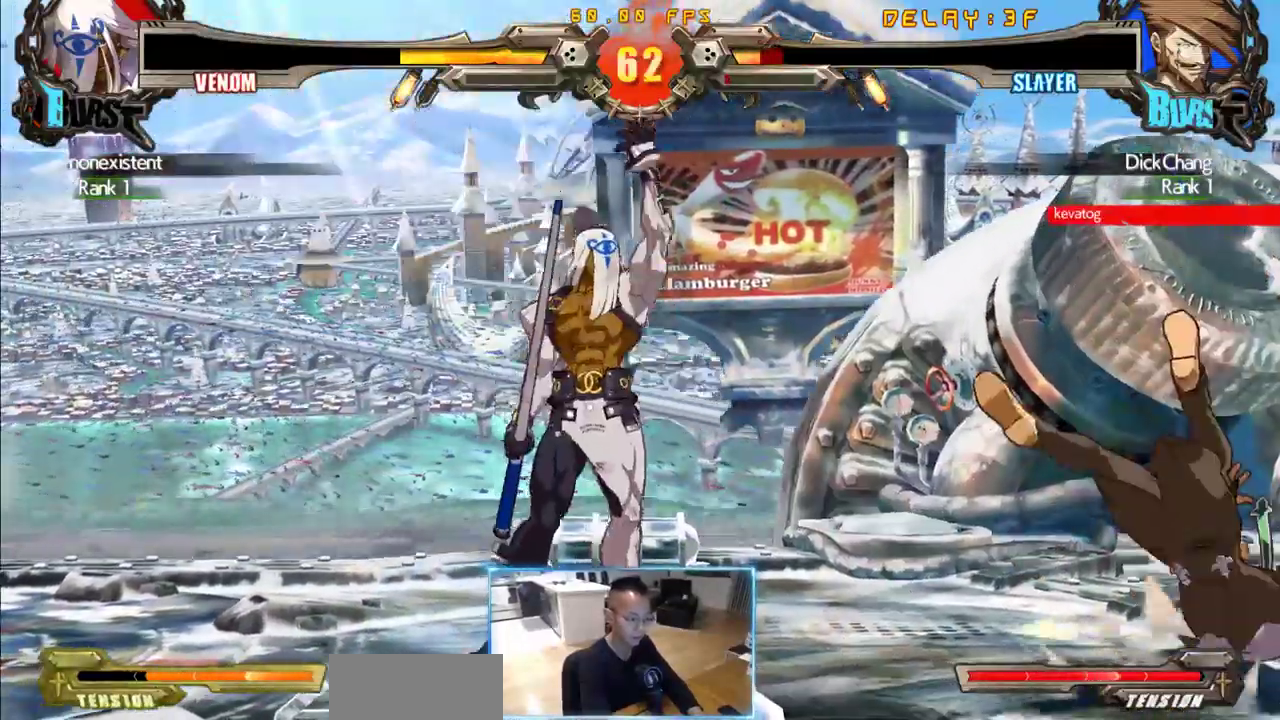
{"buttons": [], "events": [[83, "DPAD_RIGHT", "down"], [450, "DPAD_DOWN", "up"], [500, "DPAD_RIGHT", "up"]]}
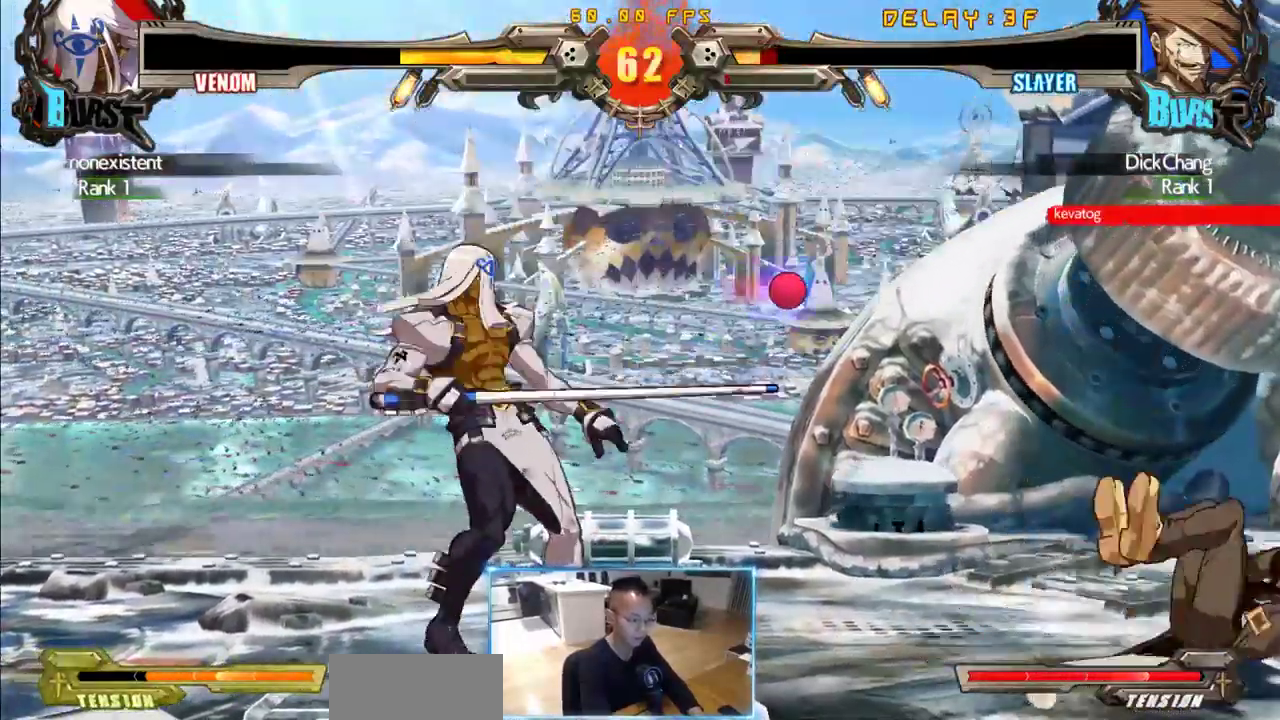
{"buttons": ["DPAD_RIGHT"], "events": [[100, "DPAD_DOWN", "down"], [183, "DPAD_RIGHT", "down"], [233, "DPAD_DOWN", "up"], [233, "DPAD_RIGHT", "up"], [333, "DPAD_RIGHT", "down"]]}
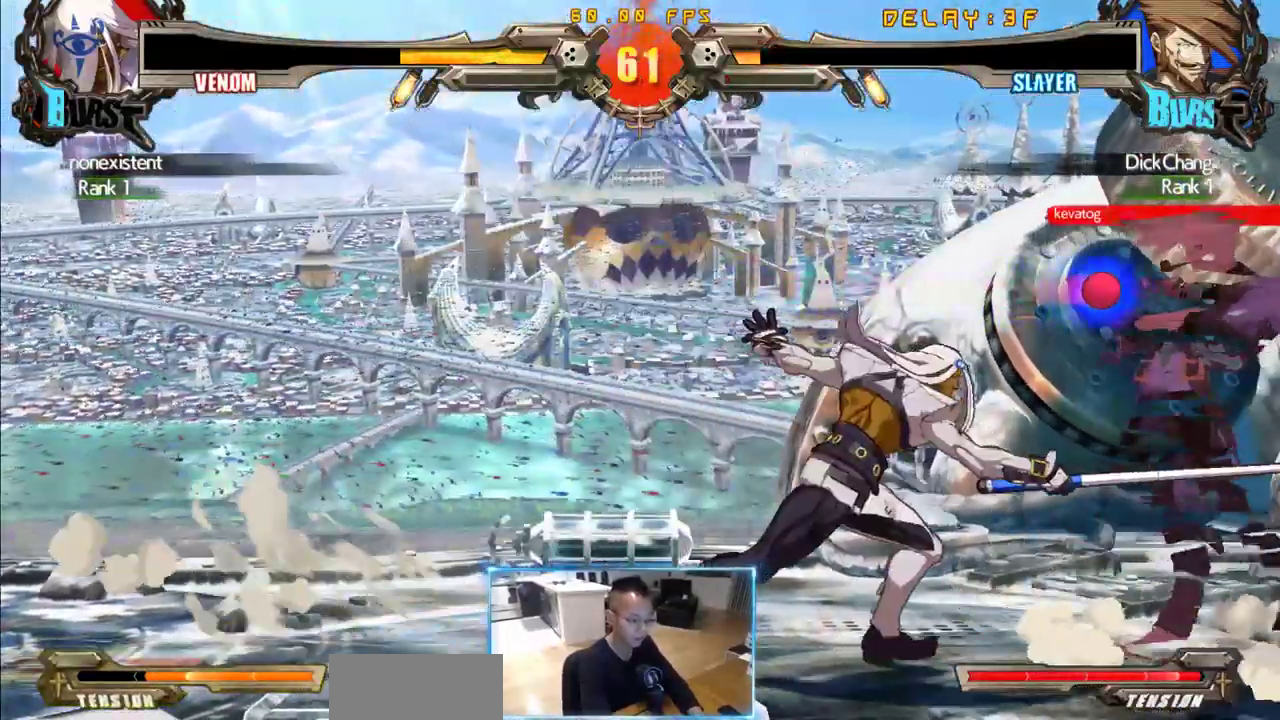
{"buttons": ["DPAD_DOWN", "DPAD_RIGHT"], "events": [[150, "DPAD_DOWN", "down"]]}
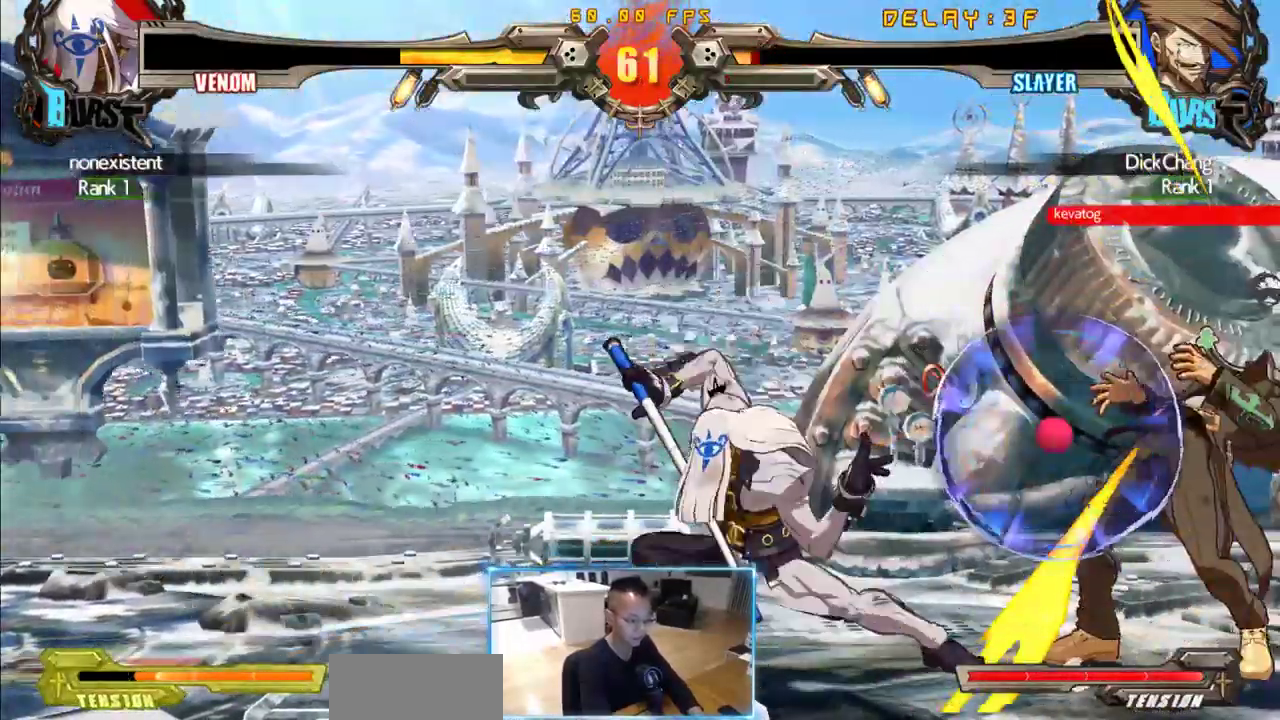
{"buttons": ["DPAD_DOWN", "DPAD_RIGHT"], "events": []}
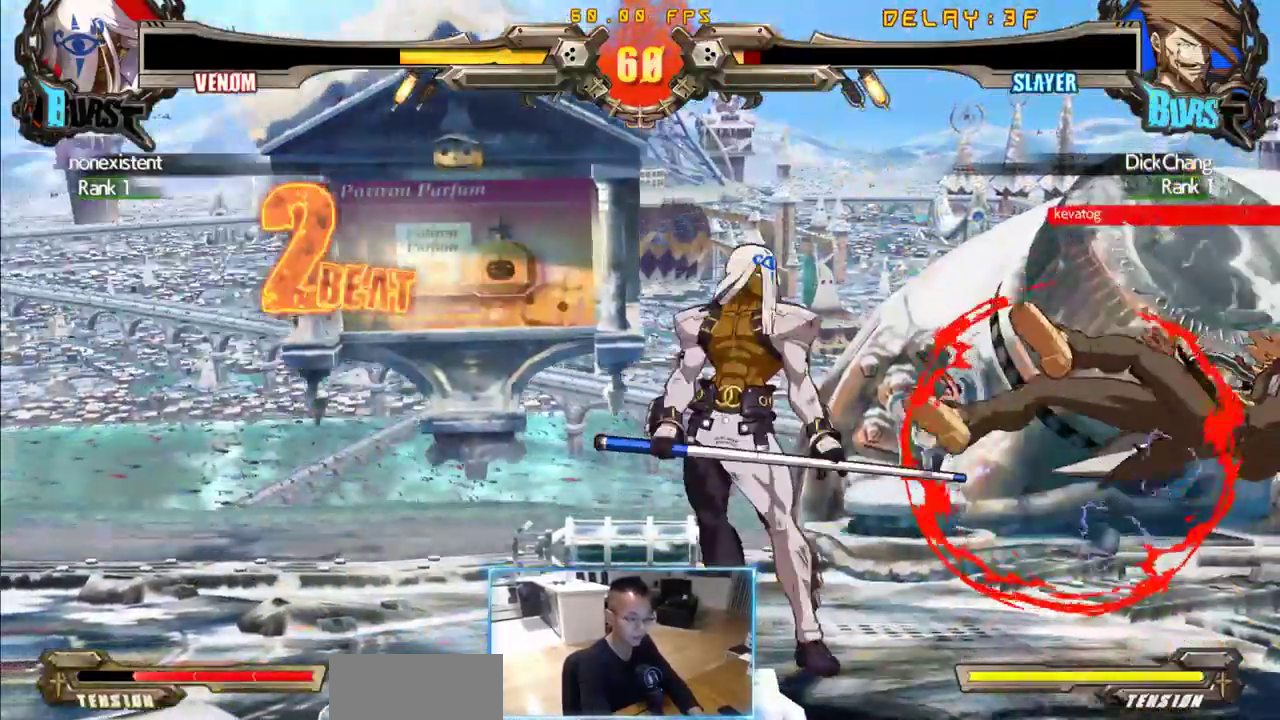
{"buttons": ["DPAD_DOWN", "DPAD_RIGHT"], "events": []}
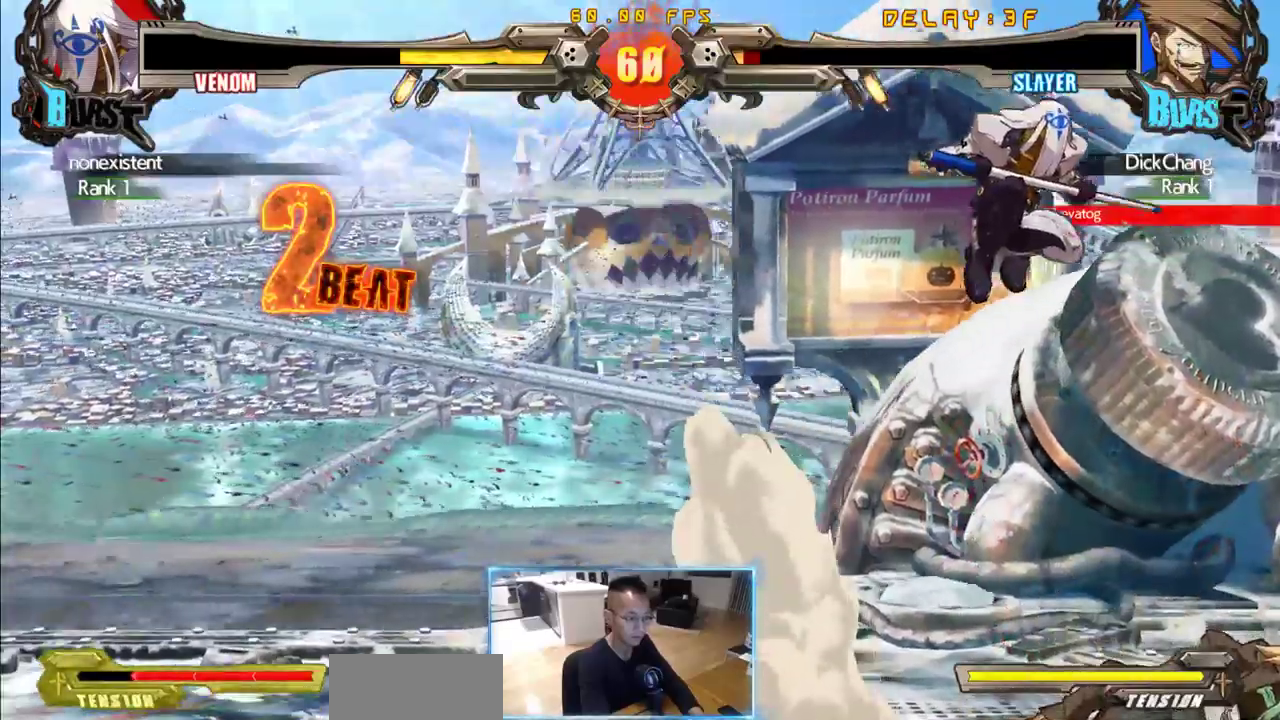
{"buttons": ["DPAD_RIGHT"], "events": [[150, "DPAD_DOWN", "up"]]}
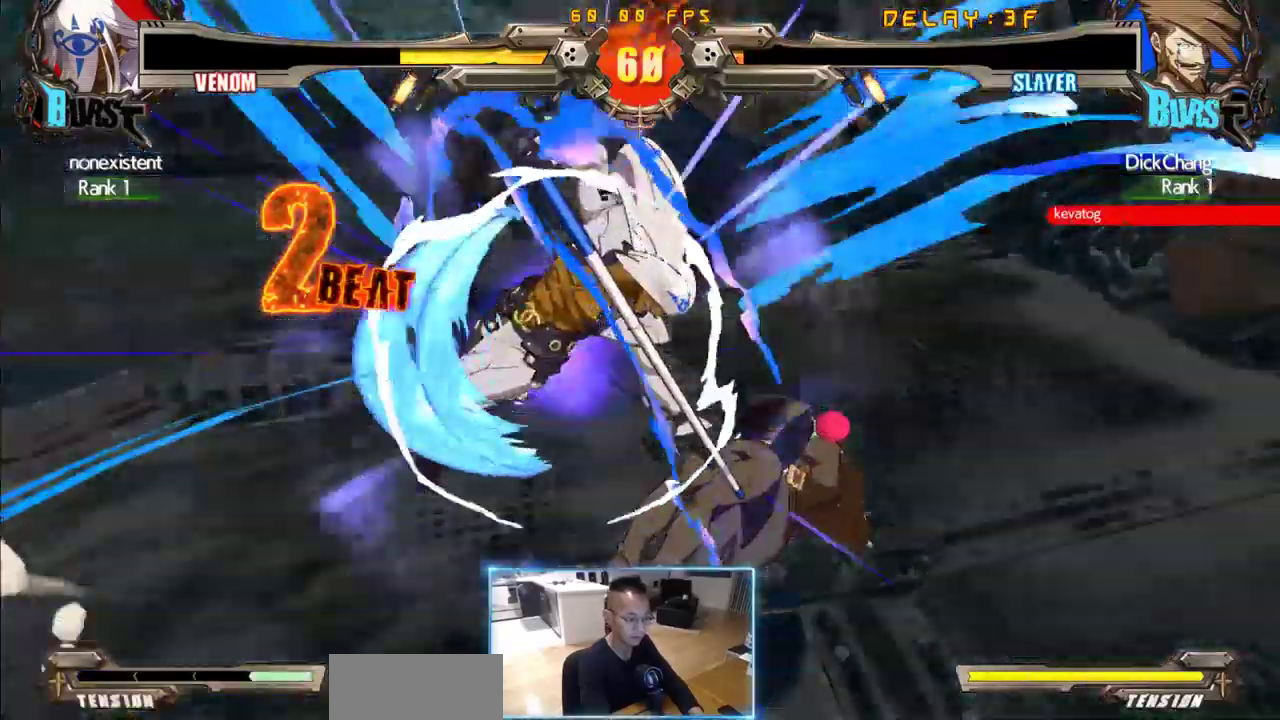
{"buttons": ["DPAD_RIGHT"], "events": []}
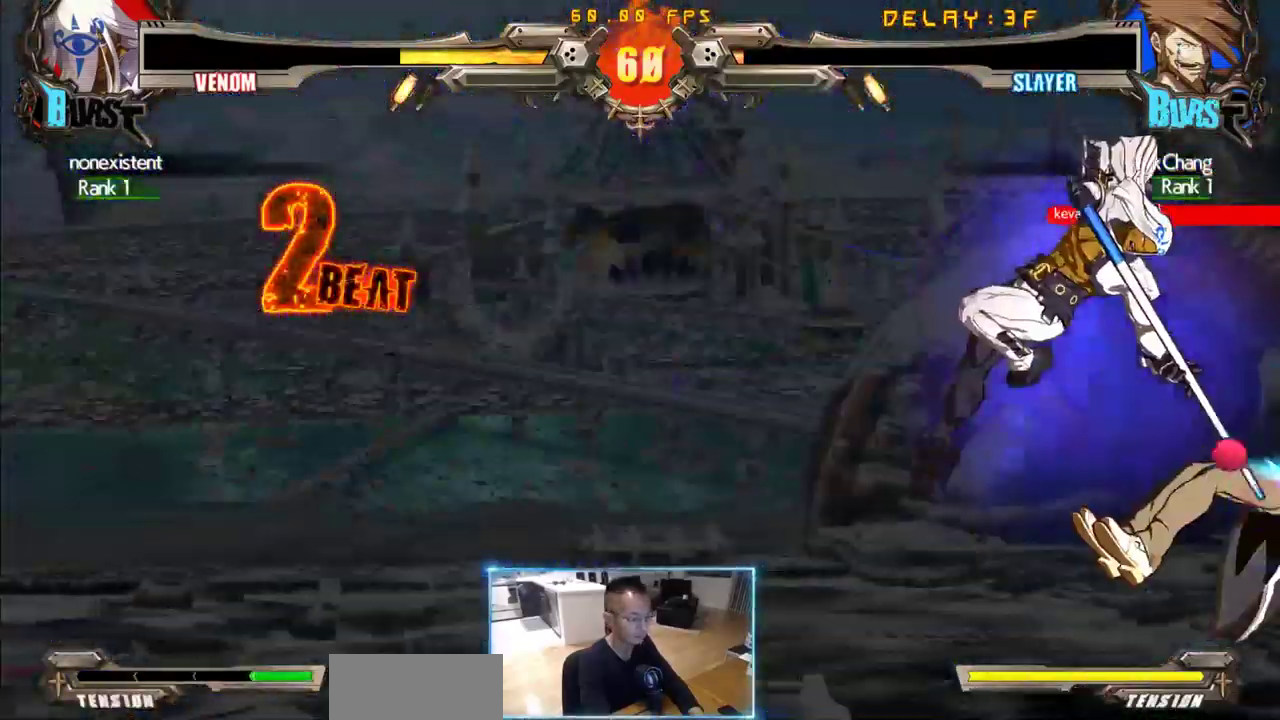
{"buttons": ["DPAD_DOWN", "DPAD_RIGHT"], "events": [[150, "DPAD_DOWN", "down"]]}
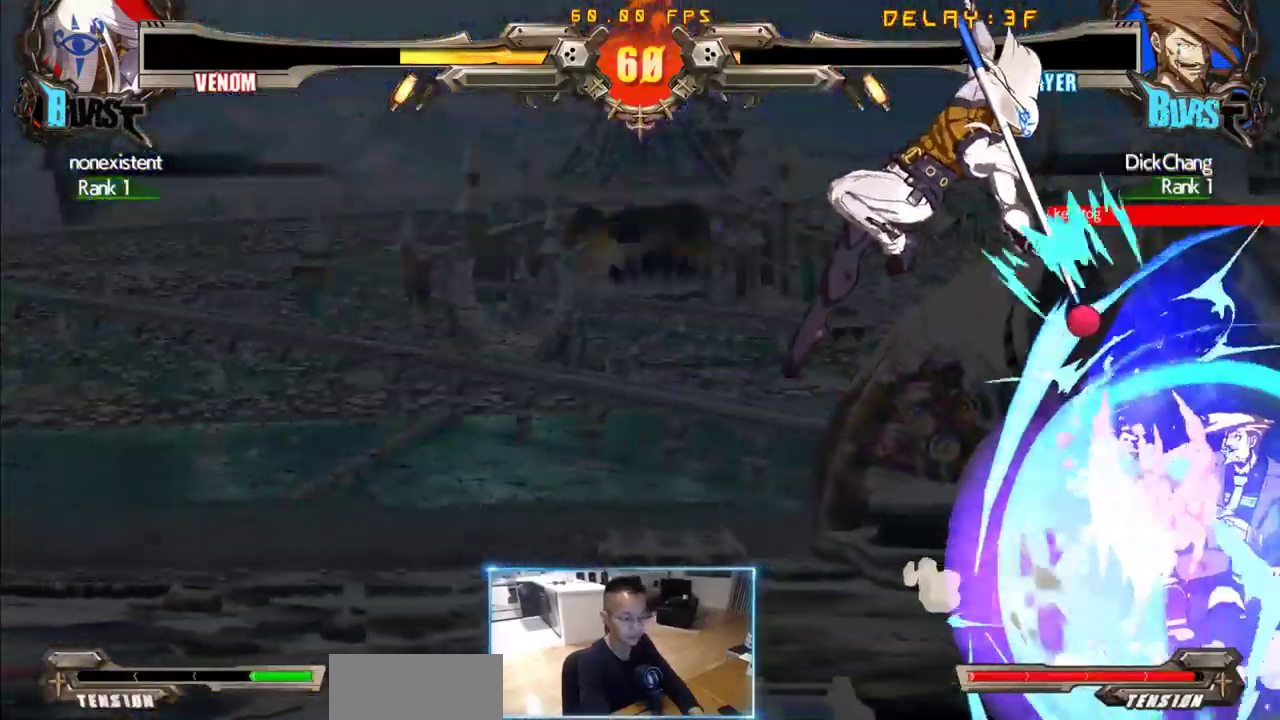
{"buttons": ["DPAD_RIGHT"], "events": [[250, "DPAD_DOWN", "up"]]}
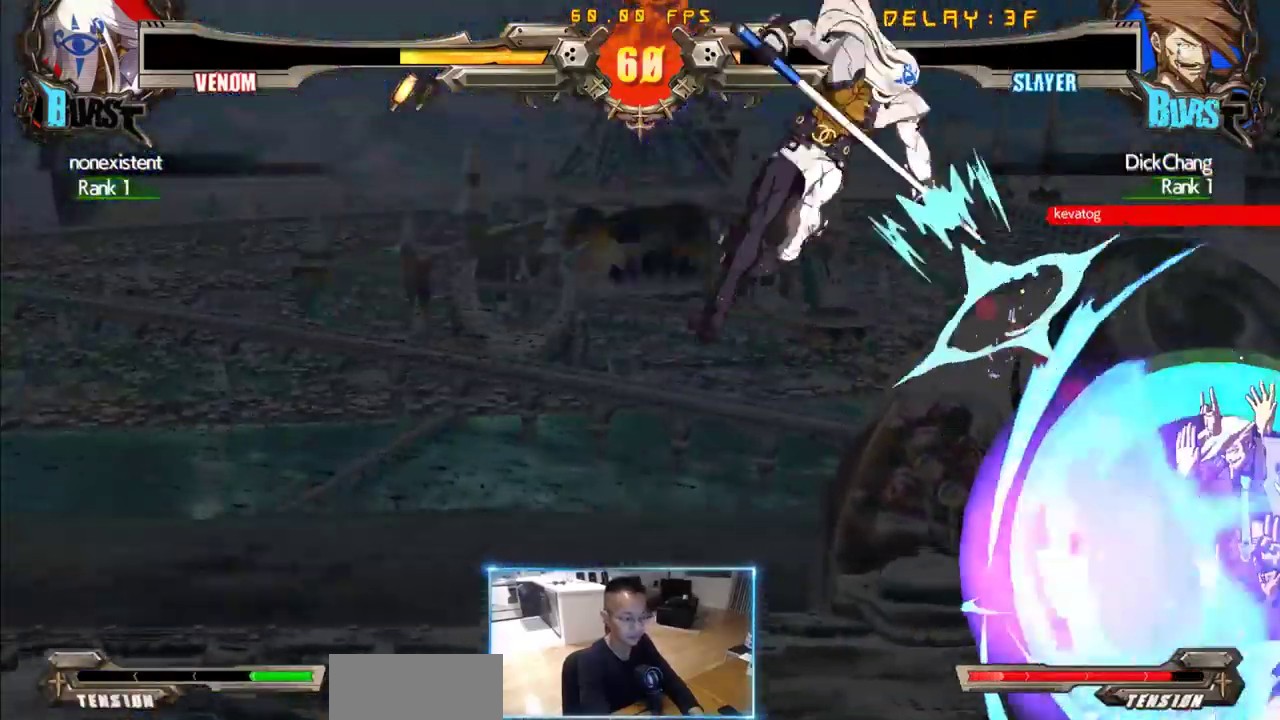
{"buttons": ["DPAD_DOWN", "DPAD_RIGHT"], "events": [[416, "DPAD_DOWN", "down"], [416, "DPAD_RIGHT", "up"], [500, "DPAD_RIGHT", "down"]]}
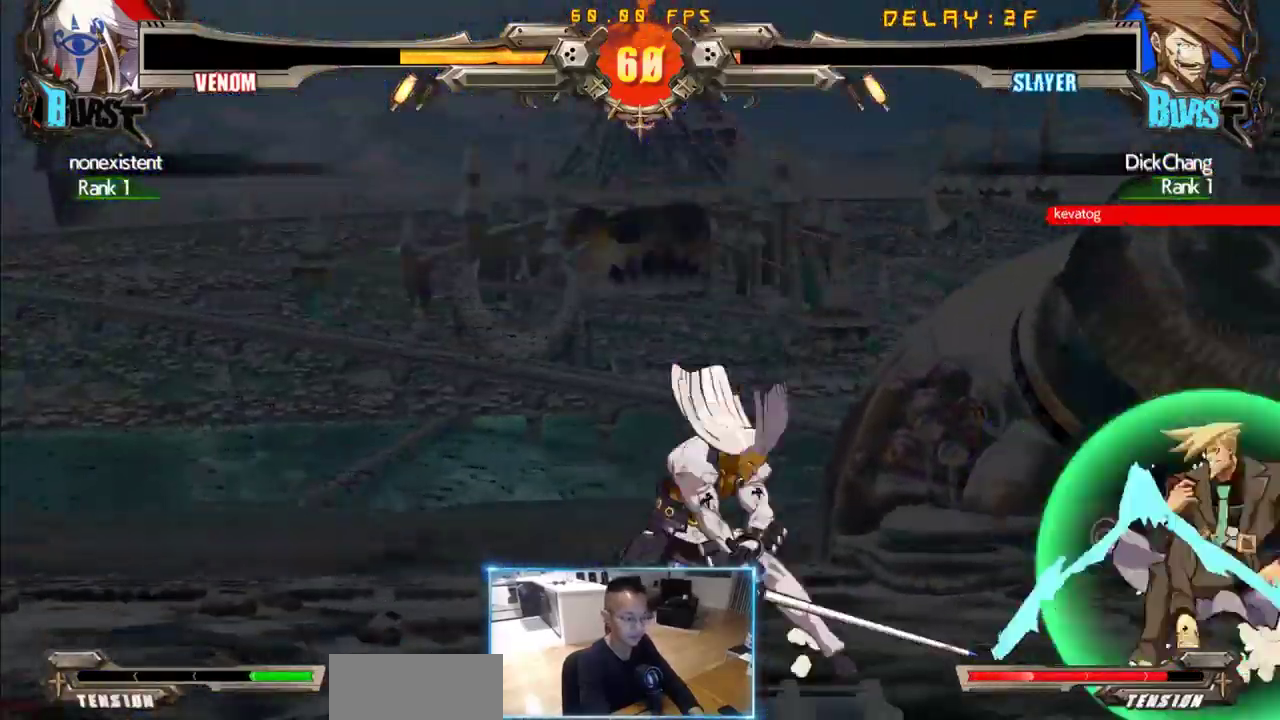
{"buttons": [], "events": [[50, "DPAD_DOWN", "up"], [100, "DPAD_DOWN", "down"], [100, "DPAD_RIGHT", "up"], [150, "DPAD_DOWN", "up"]]}
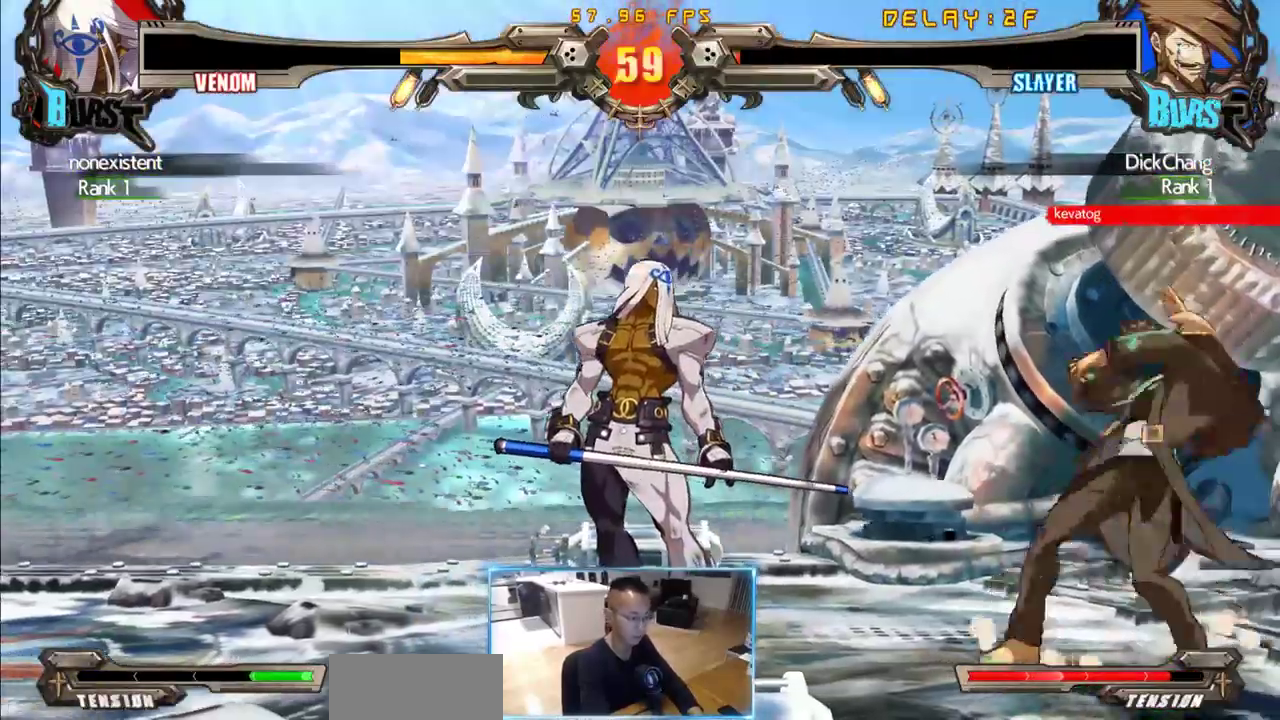
{"buttons": [], "events": []}
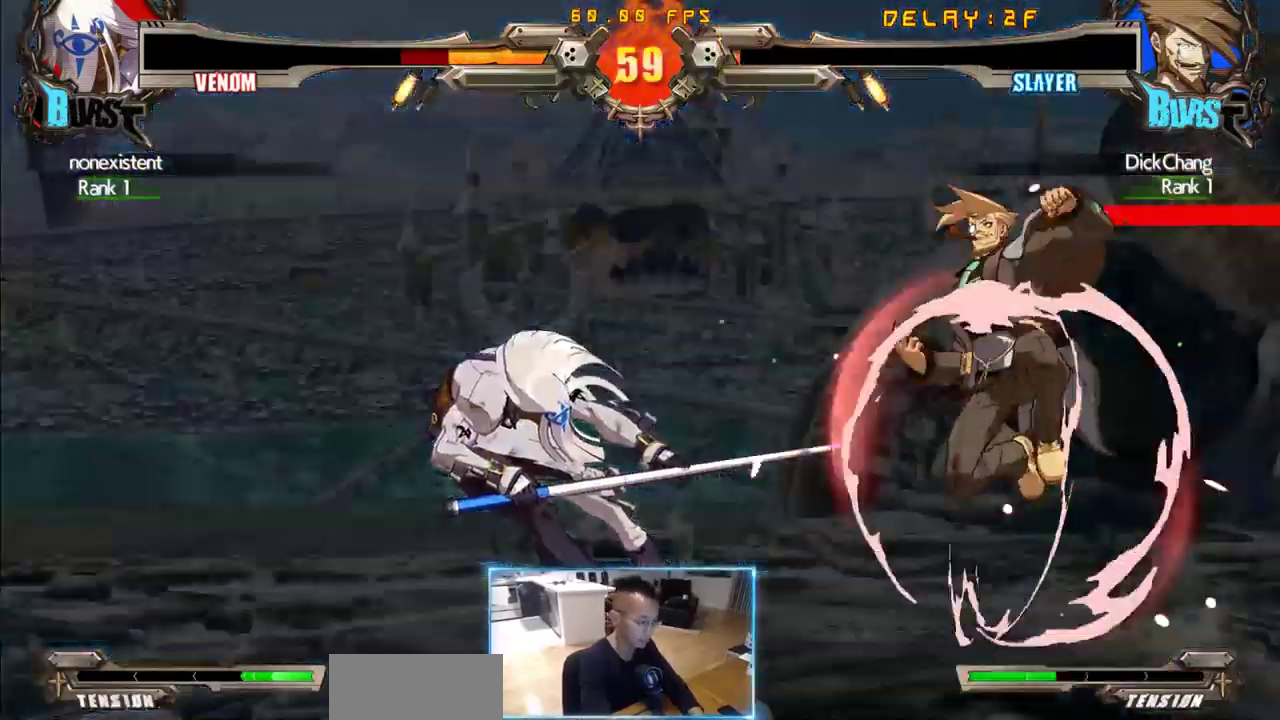
{"buttons": ["DPAD_LEFT"], "events": [[166, "DPAD_LEFT", "down"], [216, "DPAD_LEFT", "up"], [316, "DPAD_LEFT", "down"]]}
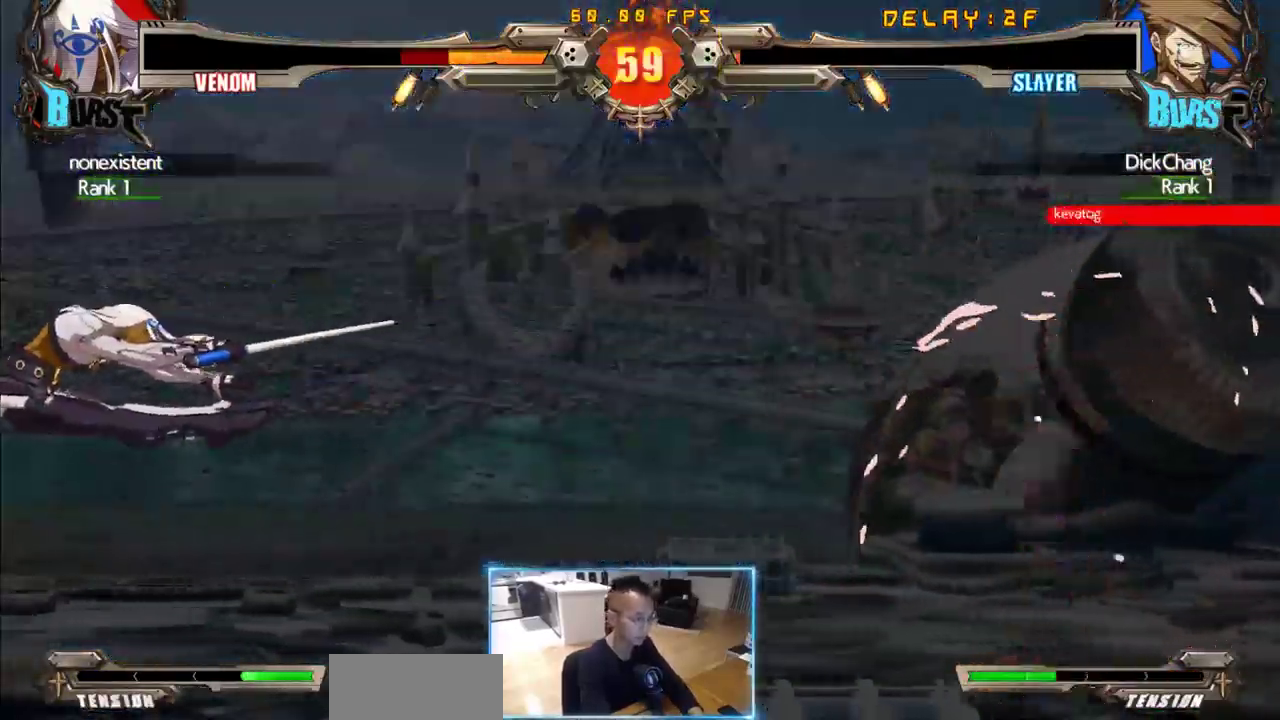
{"buttons": ["DPAD_LEFT"], "events": []}
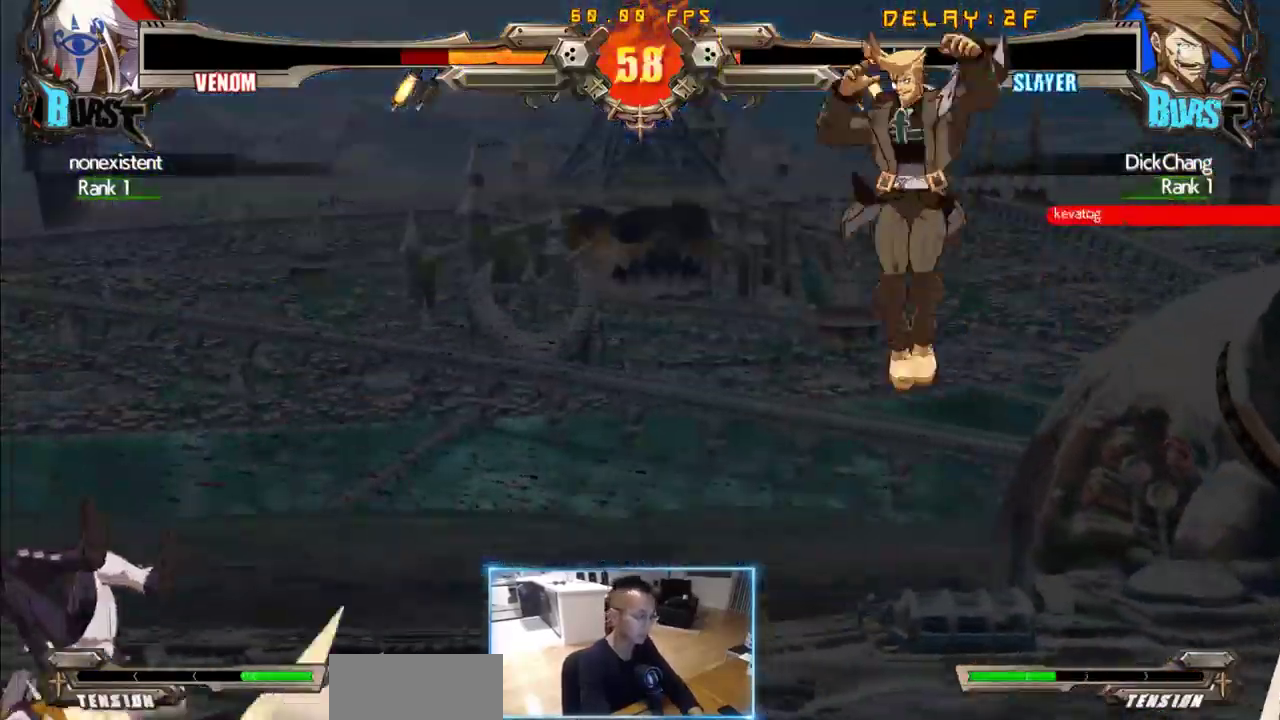
{"buttons": [], "events": [[200, "DPAD_DOWN", "down"], [250, "DPAD_LEFT", "up"], [250, "DPAD_RIGHT", "down"], [300, "DPAD_DOWN", "up"], [350, "DPAD_RIGHT", "up"]]}
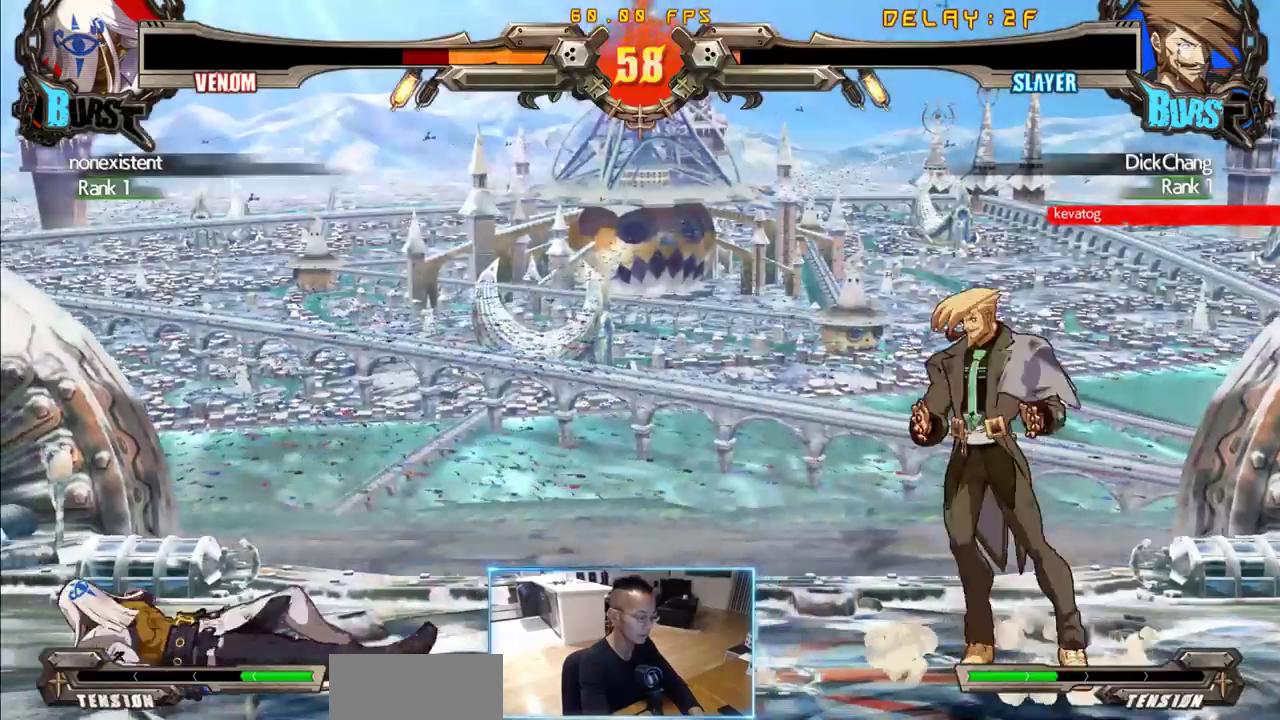
{"buttons": ["DPAD_DOWN", "DPAD_RIGHT"], "events": [[266, "DPAD_LEFT", "down"], [416, "DPAD_DOWN", "down"], [450, "DPAD_LEFT", "up"], [450, "DPAD_RIGHT", "down"]]}
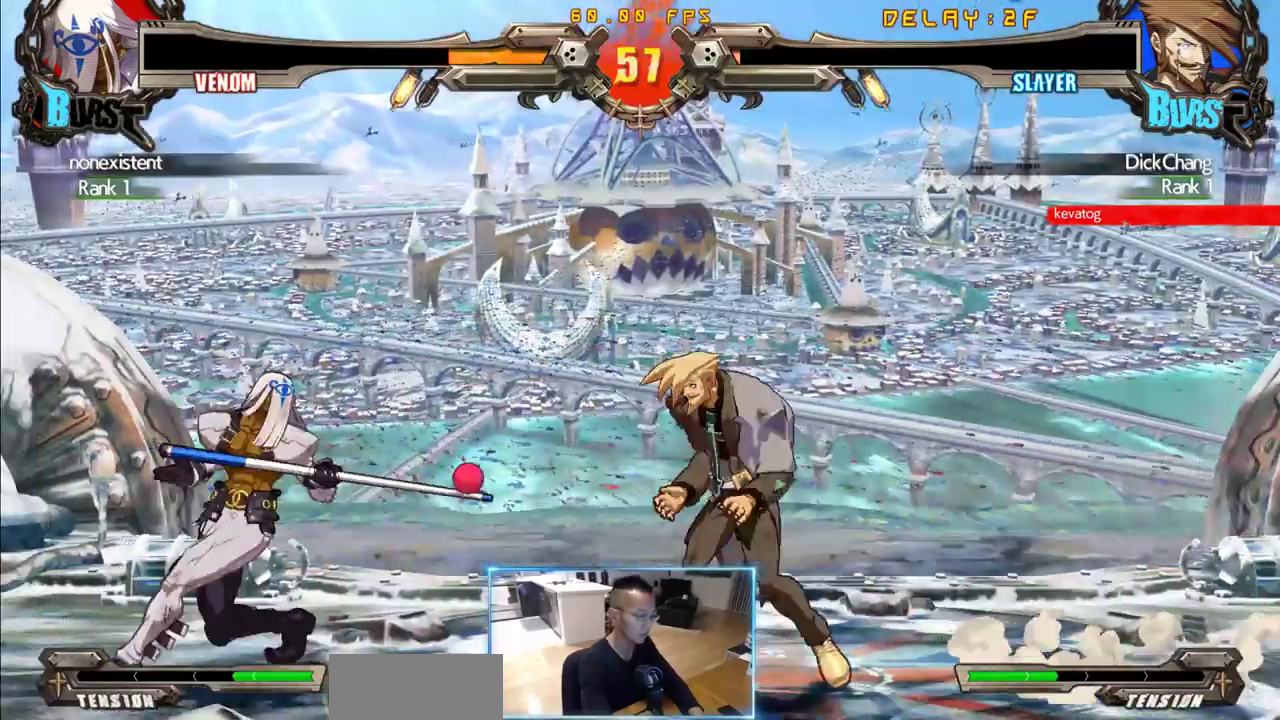
{"buttons": ["DPAD_DOWN", "DPAD_RIGHT"], "events": []}
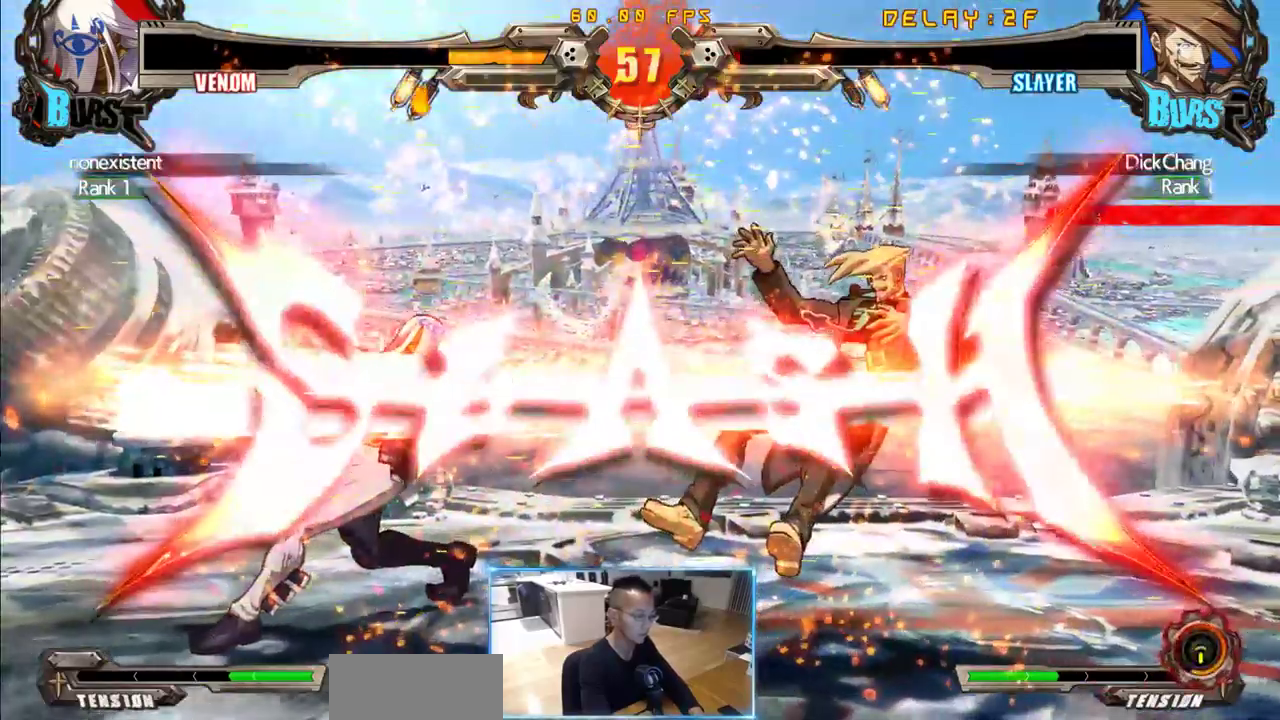
{"buttons": ["DPAD_DOWN", "DPAD_LEFT"], "events": [[66, "DPAD_DOWN", "up"], [150, "DPAD_LEFT", "down"], [150, "DPAD_RIGHT", "up"], [250, "DPAD_DOWN", "down"], [300, "DPAD_LEFT", "up"], [350, "DPAD_DOWN", "up"], [350, "DPAD_RIGHT", "down"], [400, "DPAD_RIGHT", "up"], [433, "DPAD_LEFT", "down"], [483, "DPAD_DOWN", "down"]]}
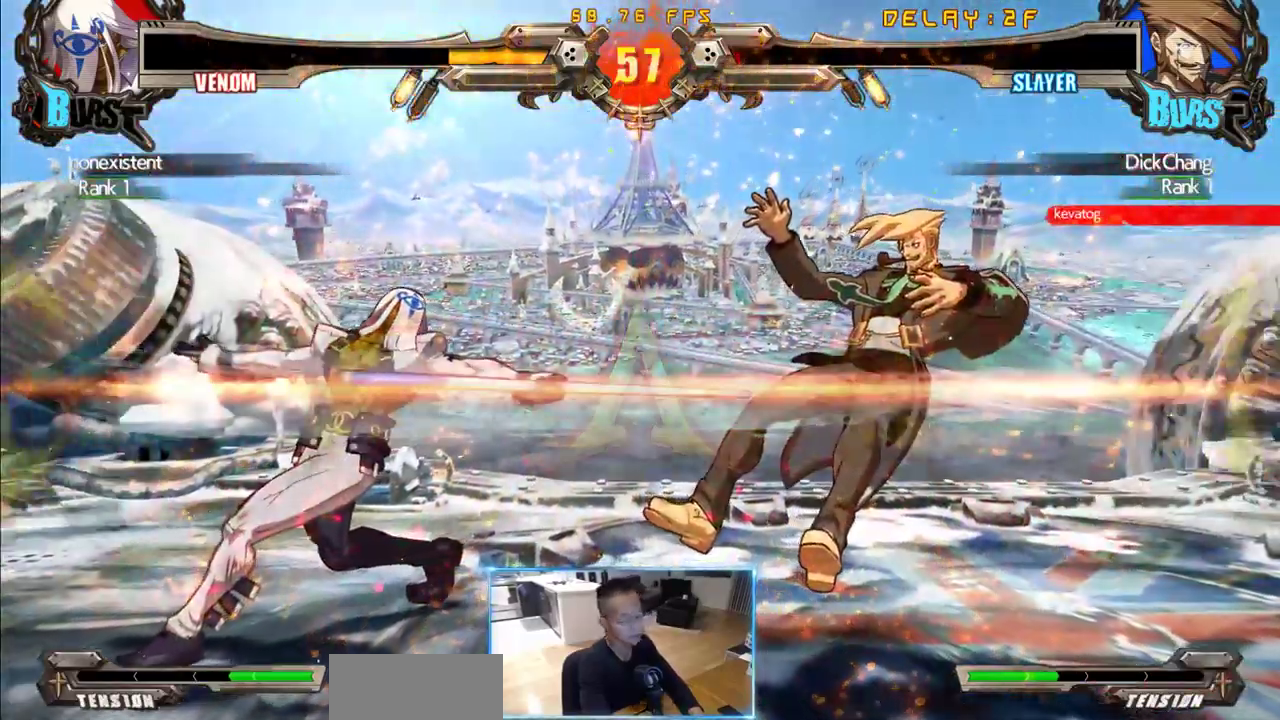
{"buttons": [], "events": [[33, "DPAD_LEFT", "up"], [33, "DPAD_RIGHT", "down"], [83, "DPAD_DOWN", "up"], [133, "DPAD_RIGHT", "up"]]}